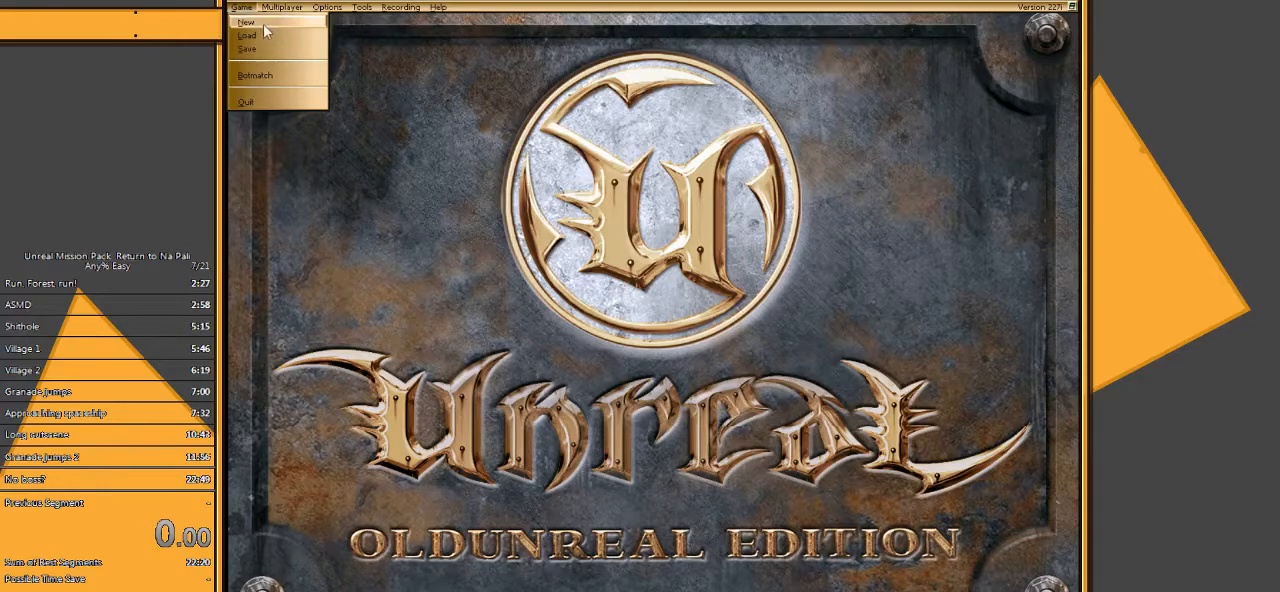
Gameplay with keyboard and mouse; each line is a JSON object with the keys and mouse buttons held at the frame after it. "events" lists presses ("down") and releases ("up") of "1", "2", "3", "4", "5", "a", "alt", "c", "ctrl", "d", "e", "f", "q", "r", "s", "shift", "space", "tab", "v", "w", "x", "z", "mouse_left" and "mouse_right" between this image and that frame as [ms after this image, input, new state], when the widget could be followed in between. "mouse_left", "mouse_right" = the "left", "right" buttons of the "mouse" list. No other keys are recorded. Mouse movement is not recorded.
{"keys": [], "mouse": [], "events": [[267, "mouse_left", "down"], [333, "mouse_left", "up"]]}
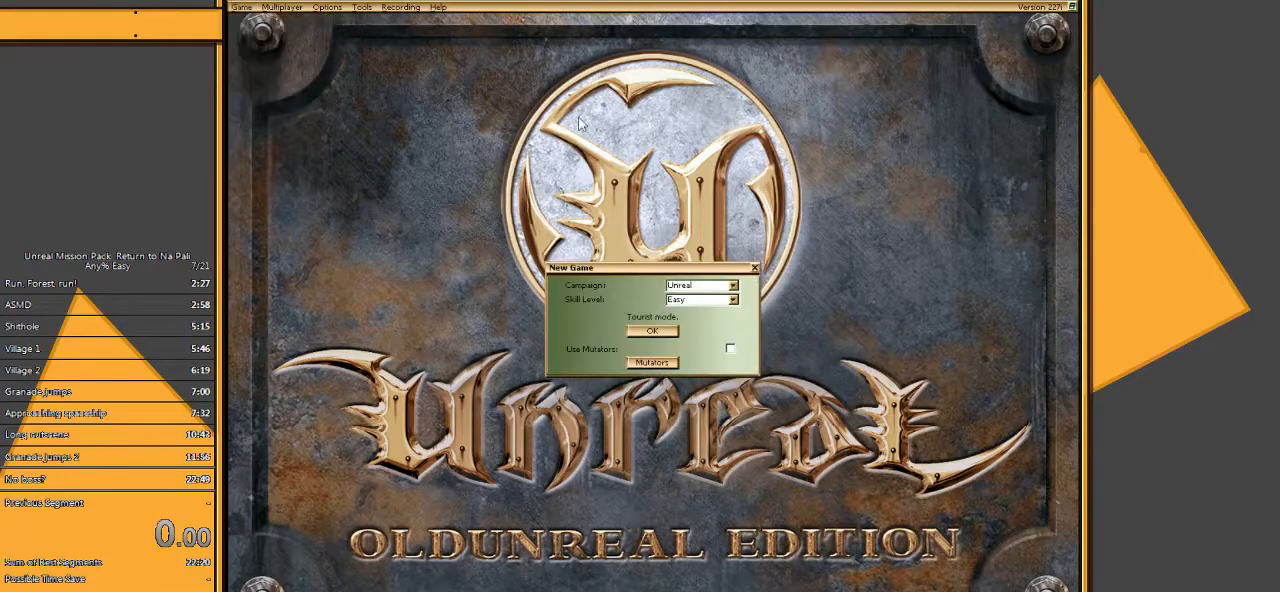
{"keys": [], "mouse": [], "events": []}
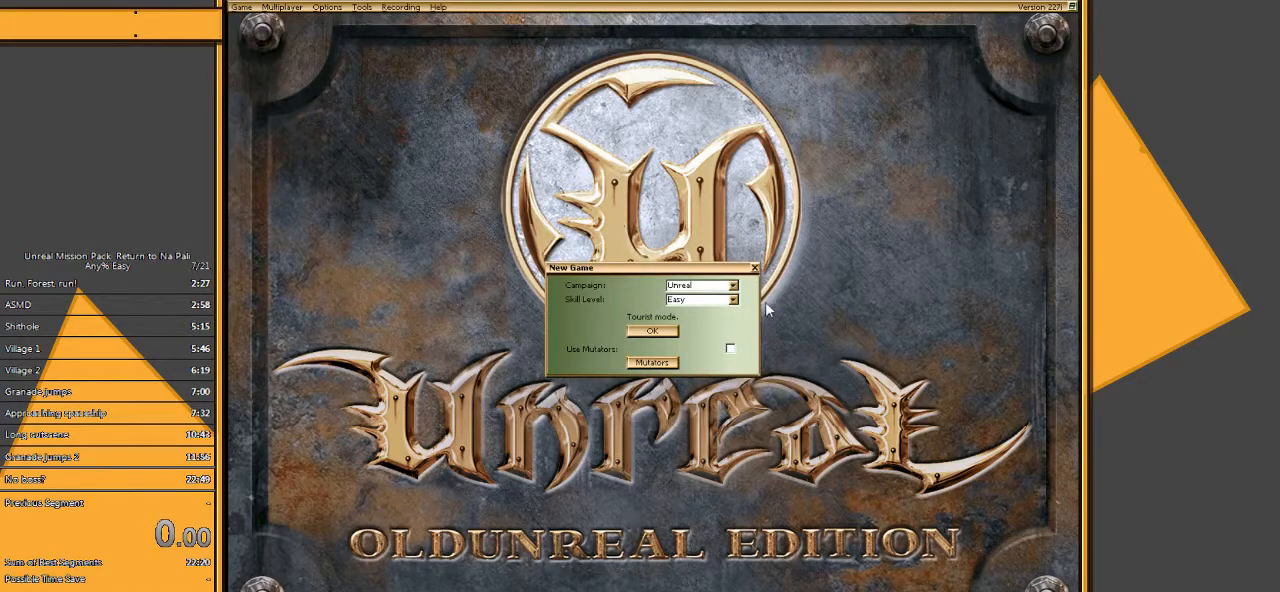
{"keys": [], "mouse": [], "events": [[300, "mouse_left", "down"], [433, "mouse_left", "up"]]}
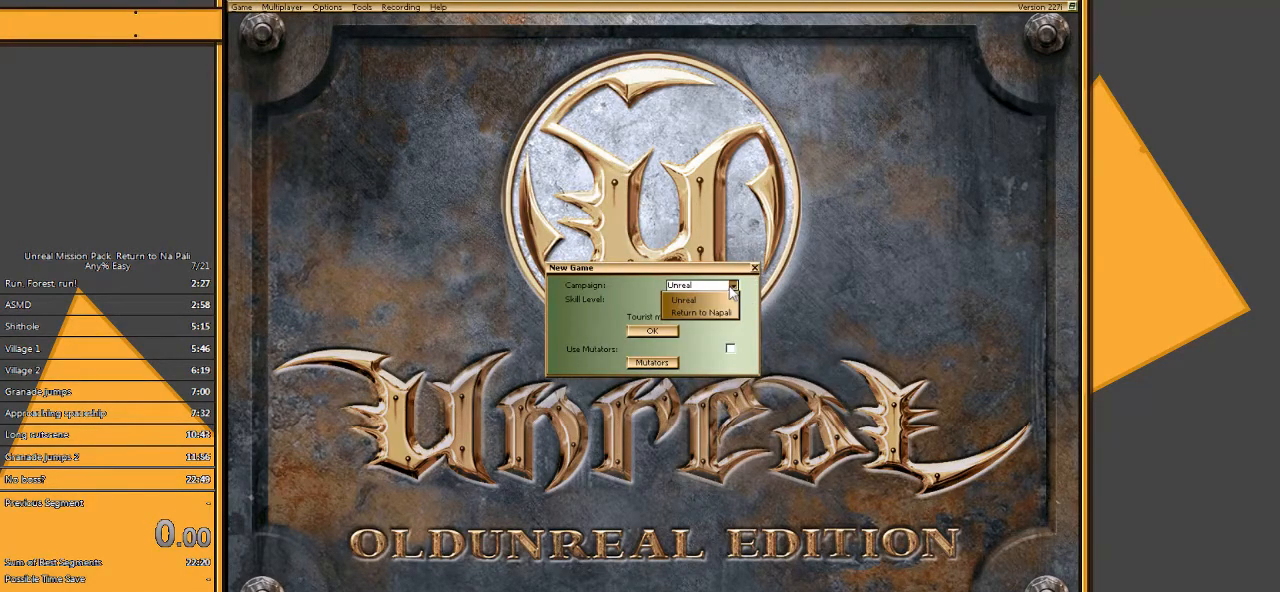
{"keys": [], "mouse": [], "events": []}
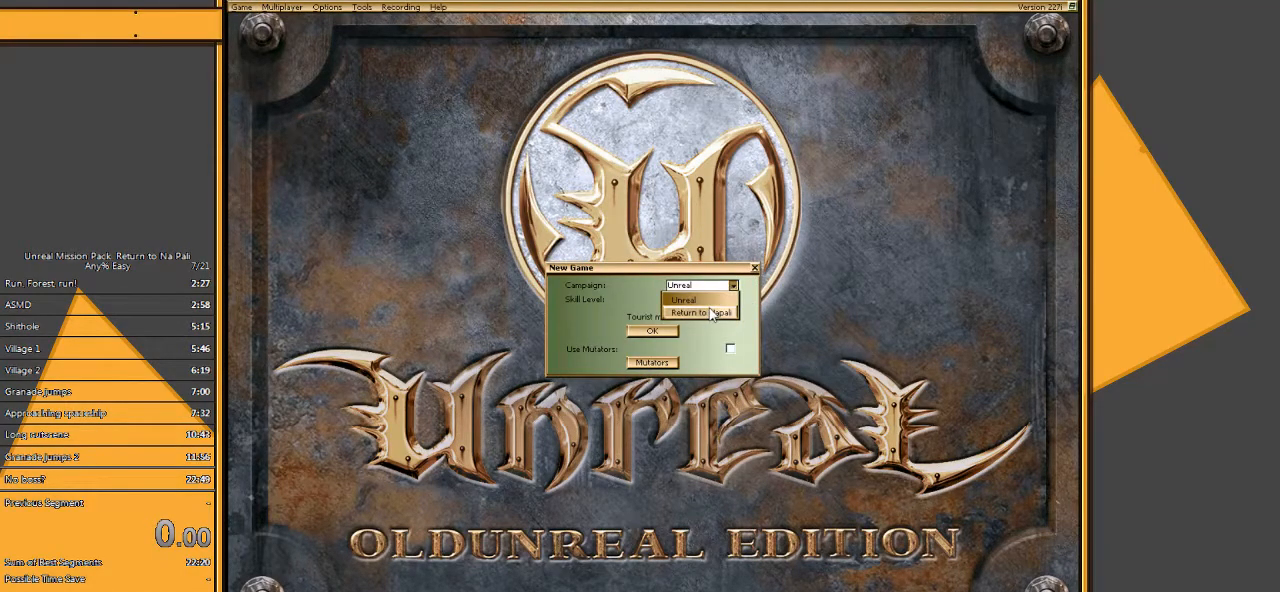
{"keys": [], "mouse": [], "events": [[100, "mouse_left", "down"], [200, "mouse_left", "up"]]}